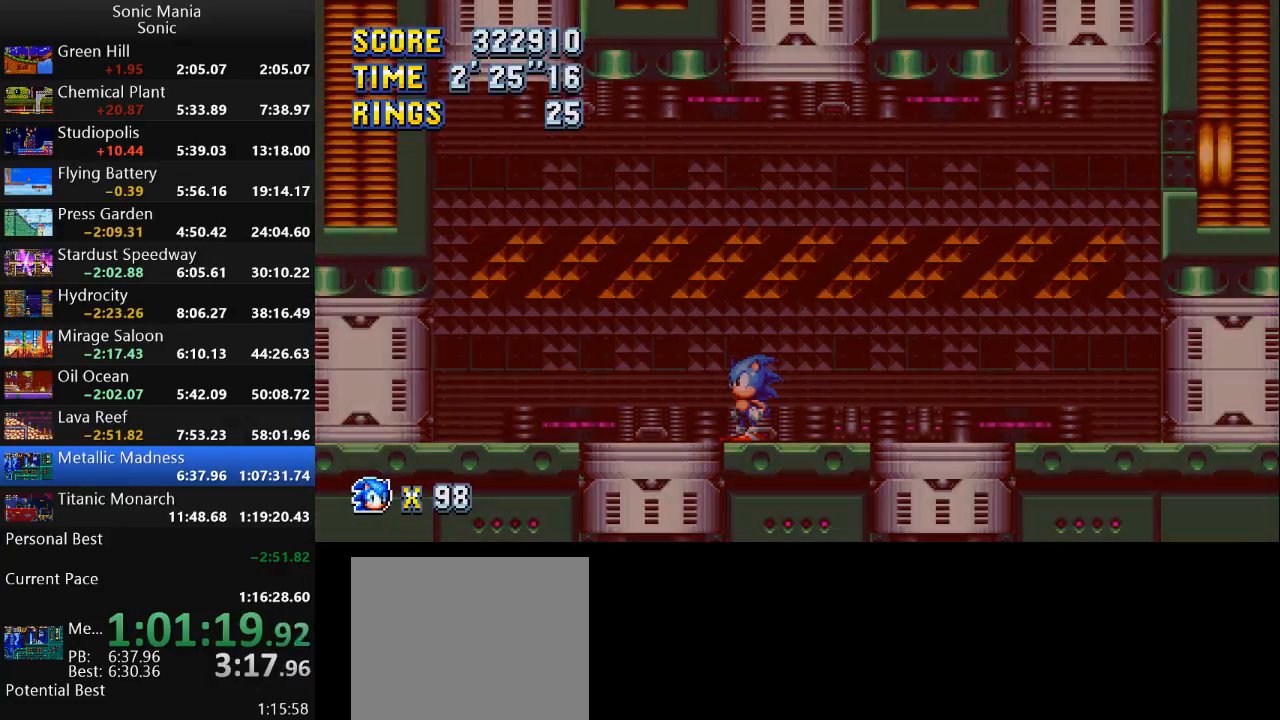
Gameplay with a controller (Xbox layout); each line is a JSON object with the inputs held at the frame after it. "events" lists button and stick changes between this image and that frame as [ms after this image, input, new state], when the widget could be followed in between. Not read: DPAD_DOWN DPAD_LEFT DPAD_RIGHT DPAD_UP L2 L3 R1 R2 R3 SELECT START X Y.
{"buttons": [], "left_stick": "center", "right_stick": "center", "events": []}
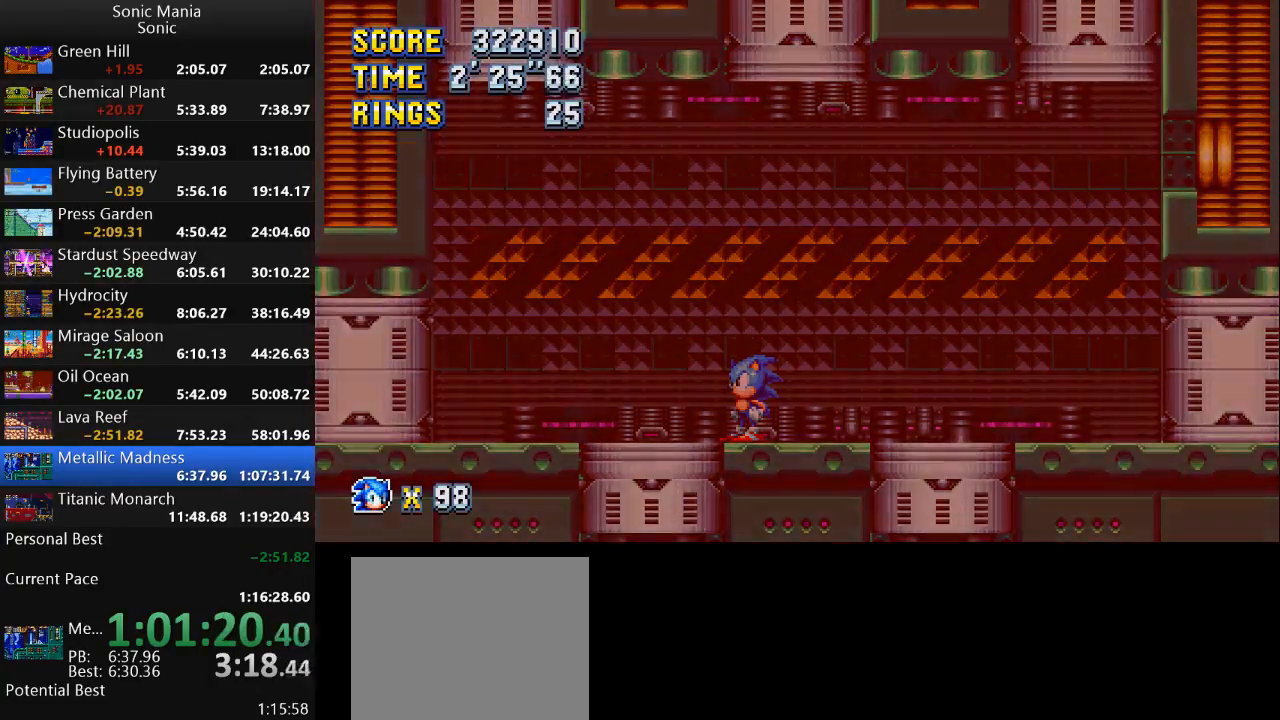
{"buttons": [], "left_stick": "center", "right_stick": "center", "events": [[200, "left_stick", "left"], [500, "left_stick", "center"]]}
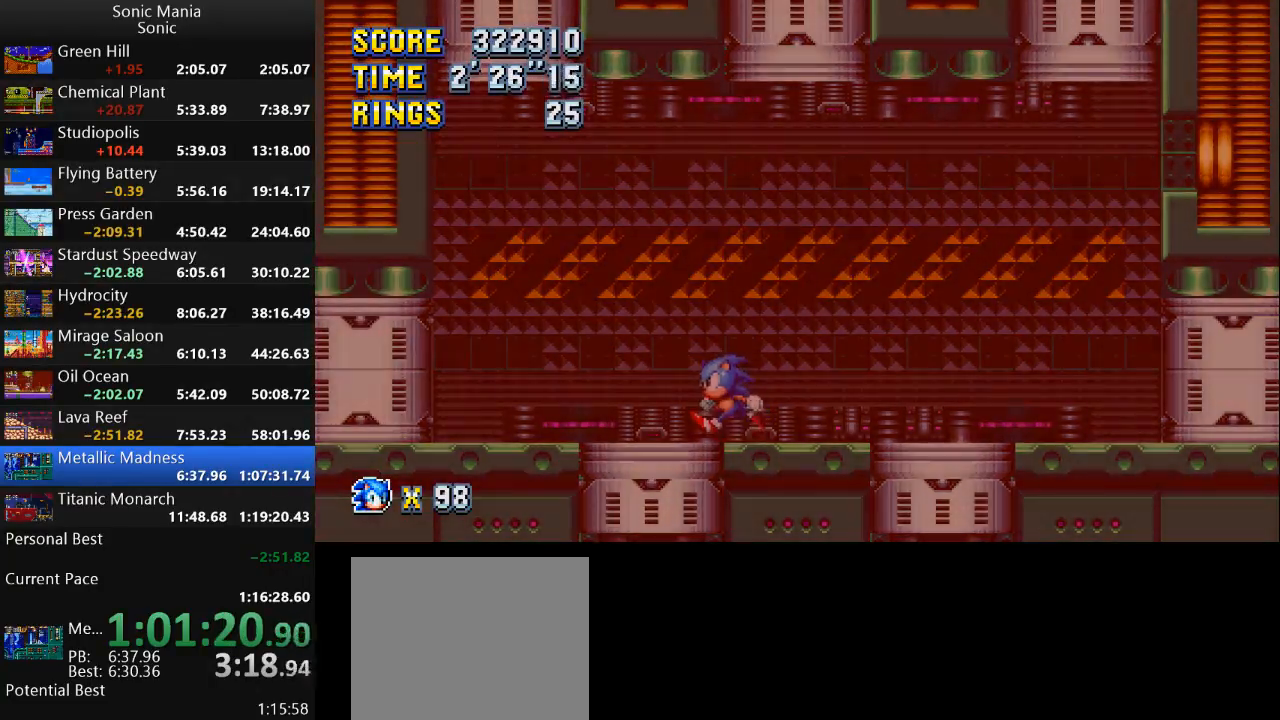
{"buttons": [], "left_stick": "center", "right_stick": "center", "events": []}
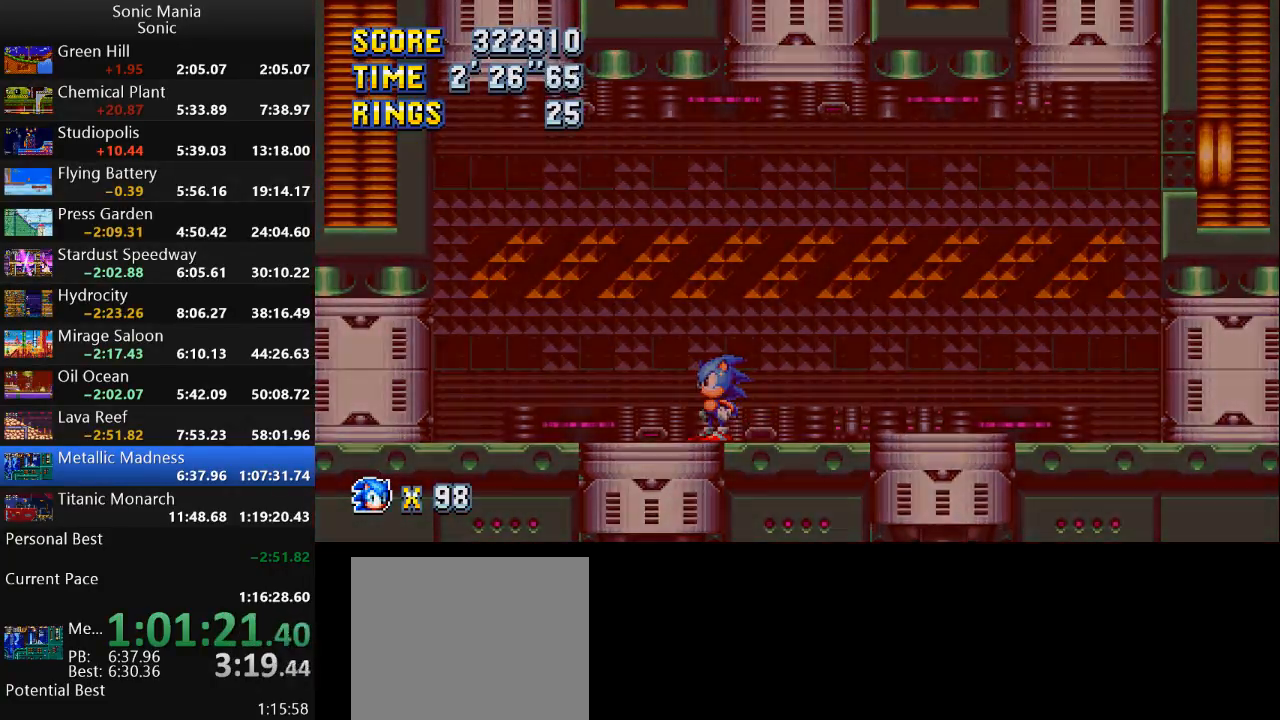
{"buttons": [], "left_stick": "right", "right_stick": "center", "events": [[400, "left_stick", "right"]]}
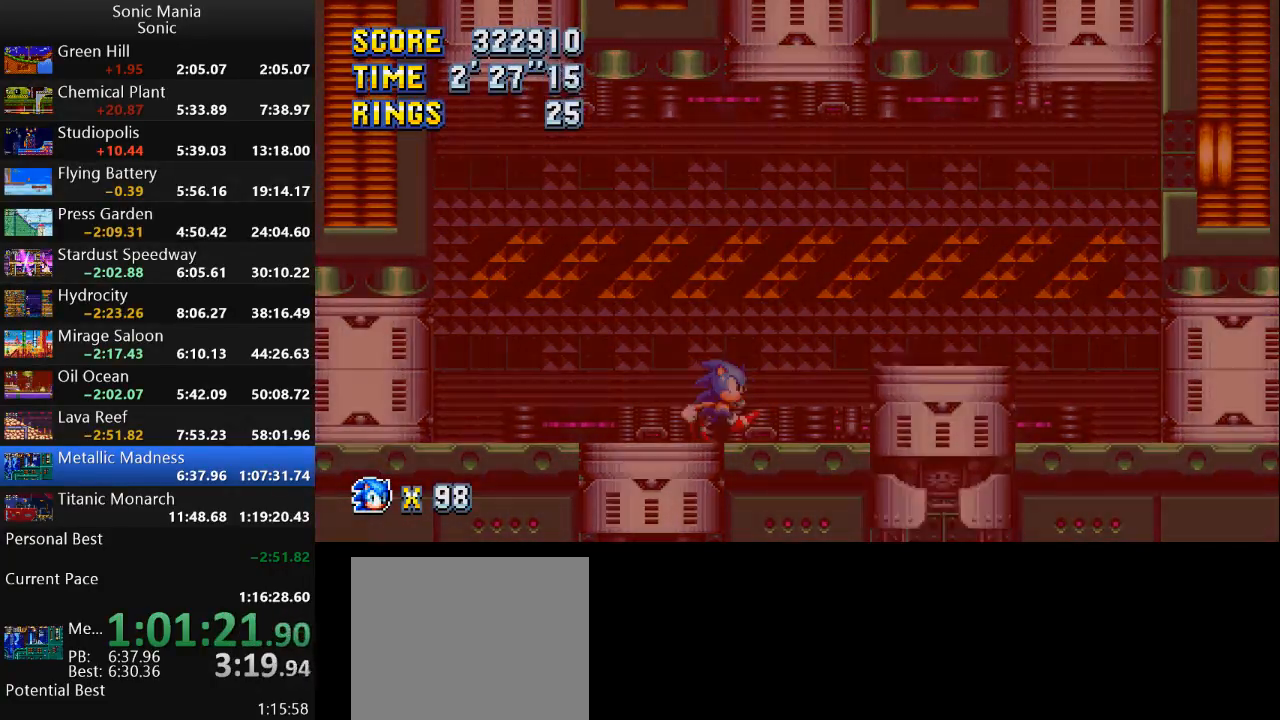
{"buttons": [], "left_stick": "right", "right_stick": "center", "events": []}
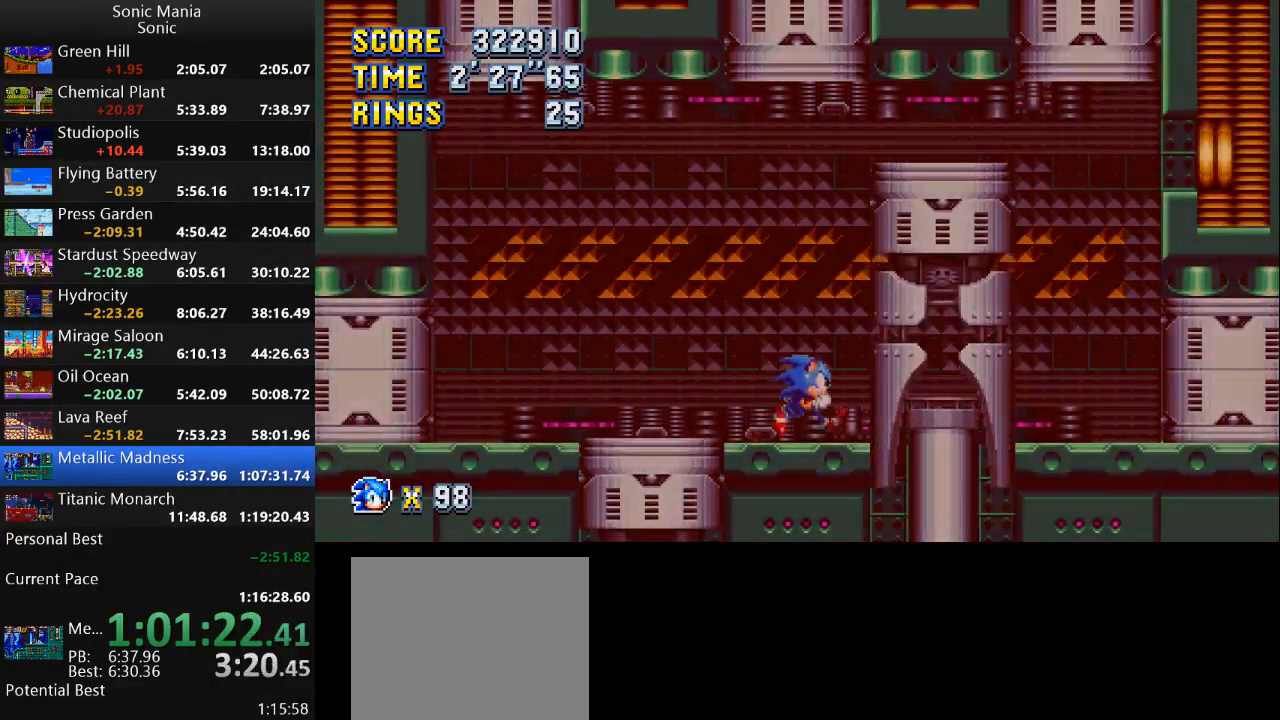
{"buttons": [], "left_stick": "center", "right_stick": "center", "events": [[300, "left_stick", "center"]]}
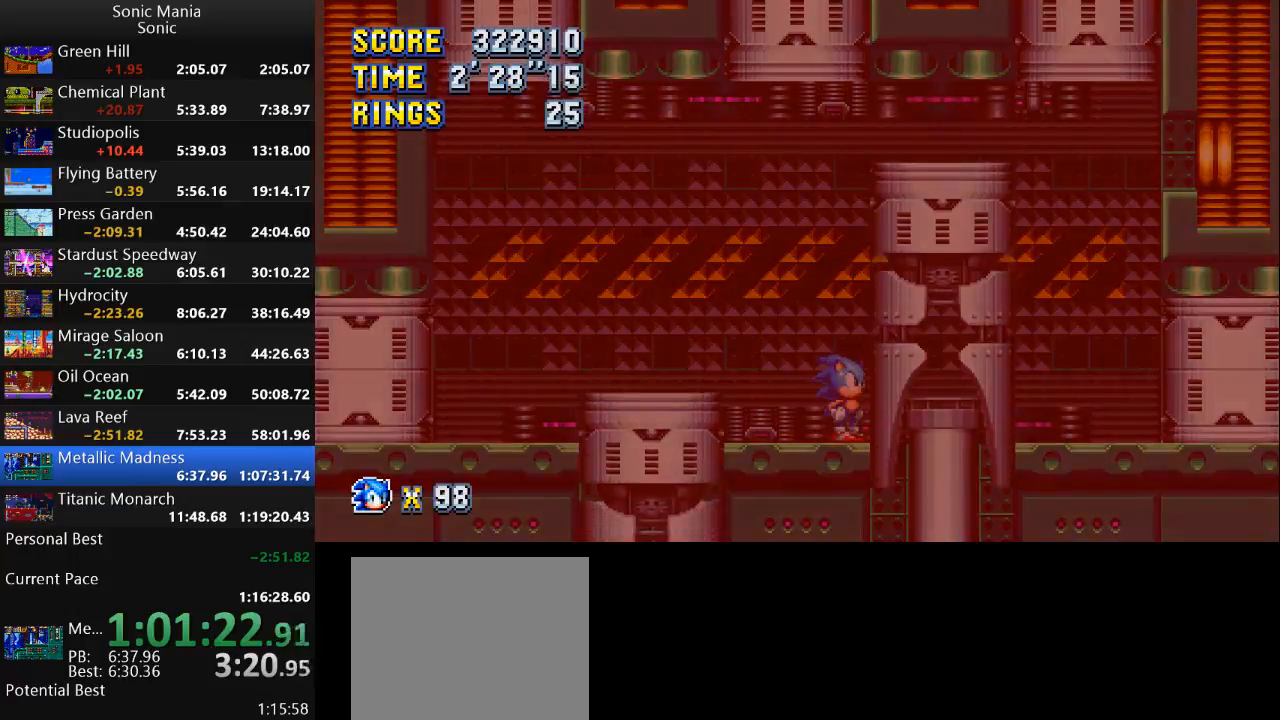
{"buttons": [], "left_stick": "center", "right_stick": "center", "events": []}
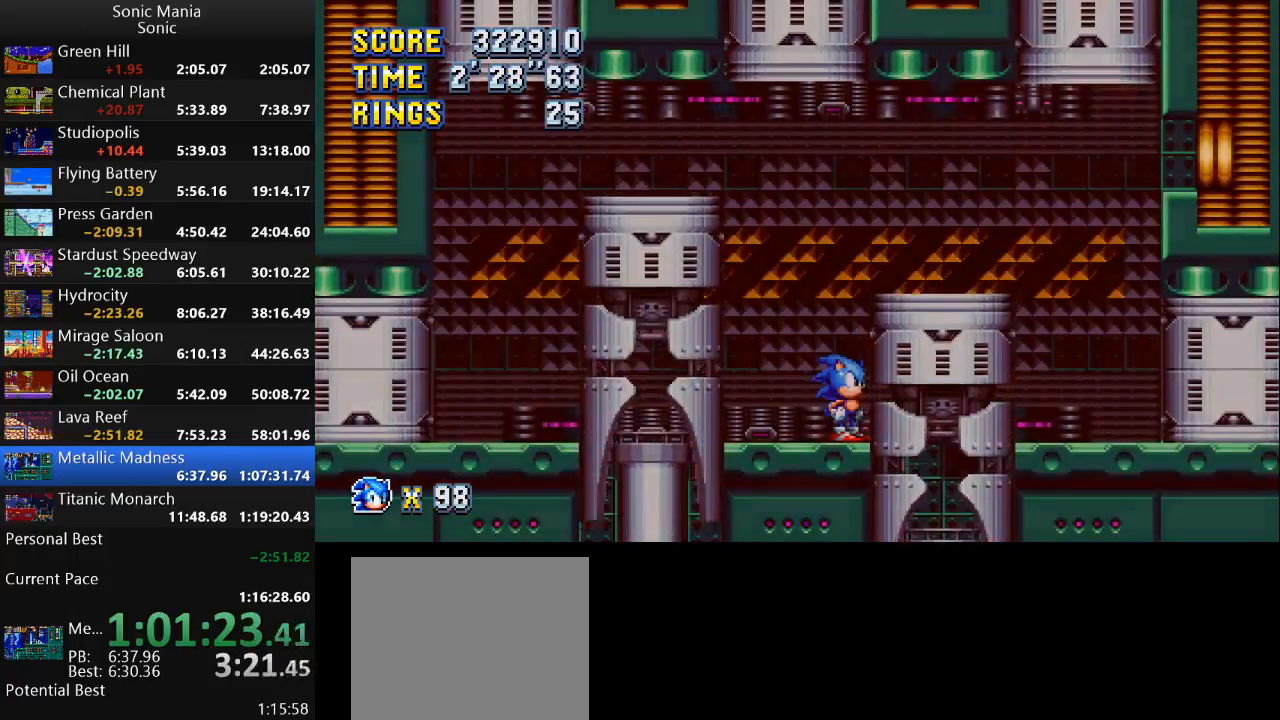
{"buttons": [], "left_stick": "center", "right_stick": "center", "events": []}
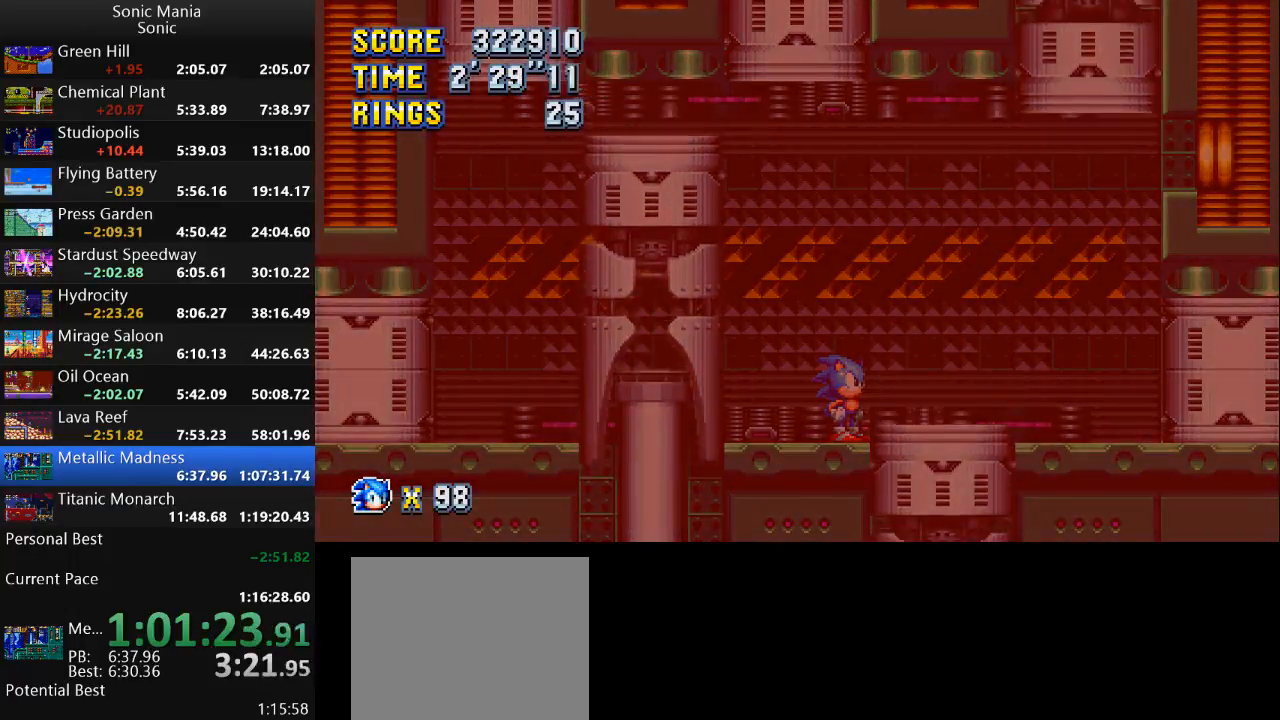
{"buttons": [], "left_stick": "left", "right_stick": "center", "events": [[467, "left_stick", "left"]]}
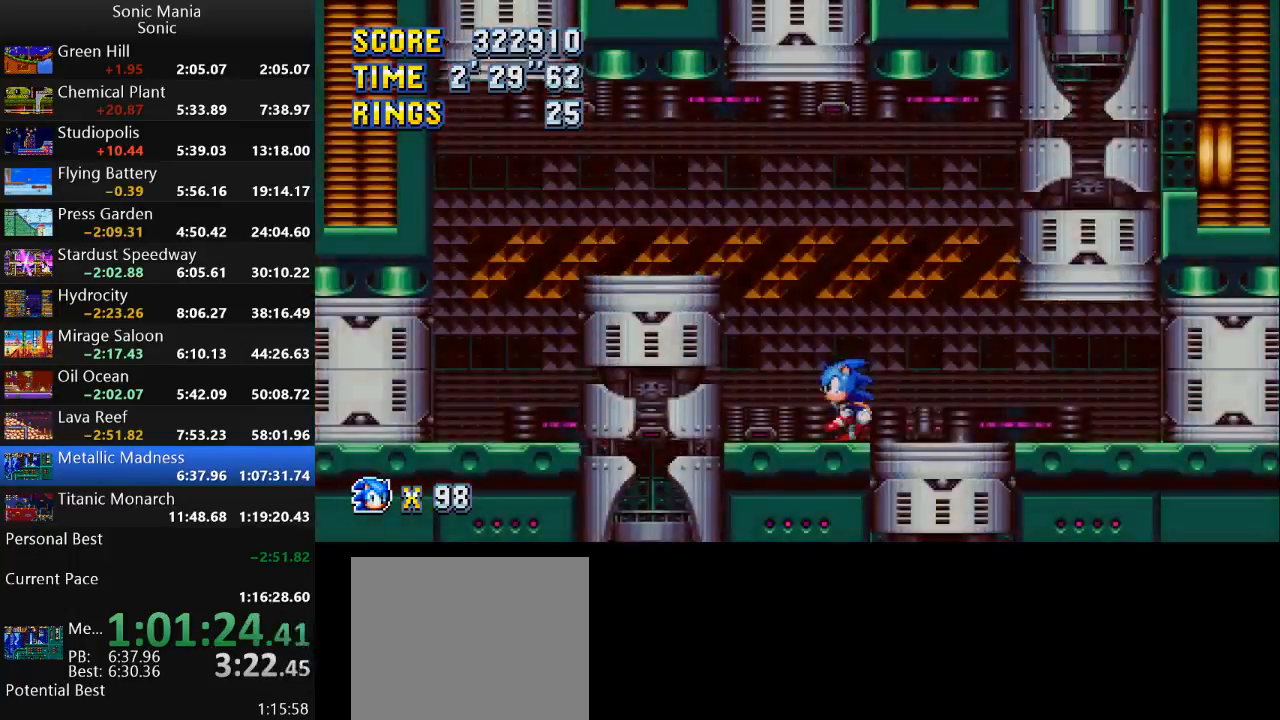
{"buttons": [], "left_stick": "right", "right_stick": "center", "events": [[100, "A", "down"], [167, "A", "up"], [433, "left_stick", "right"]]}
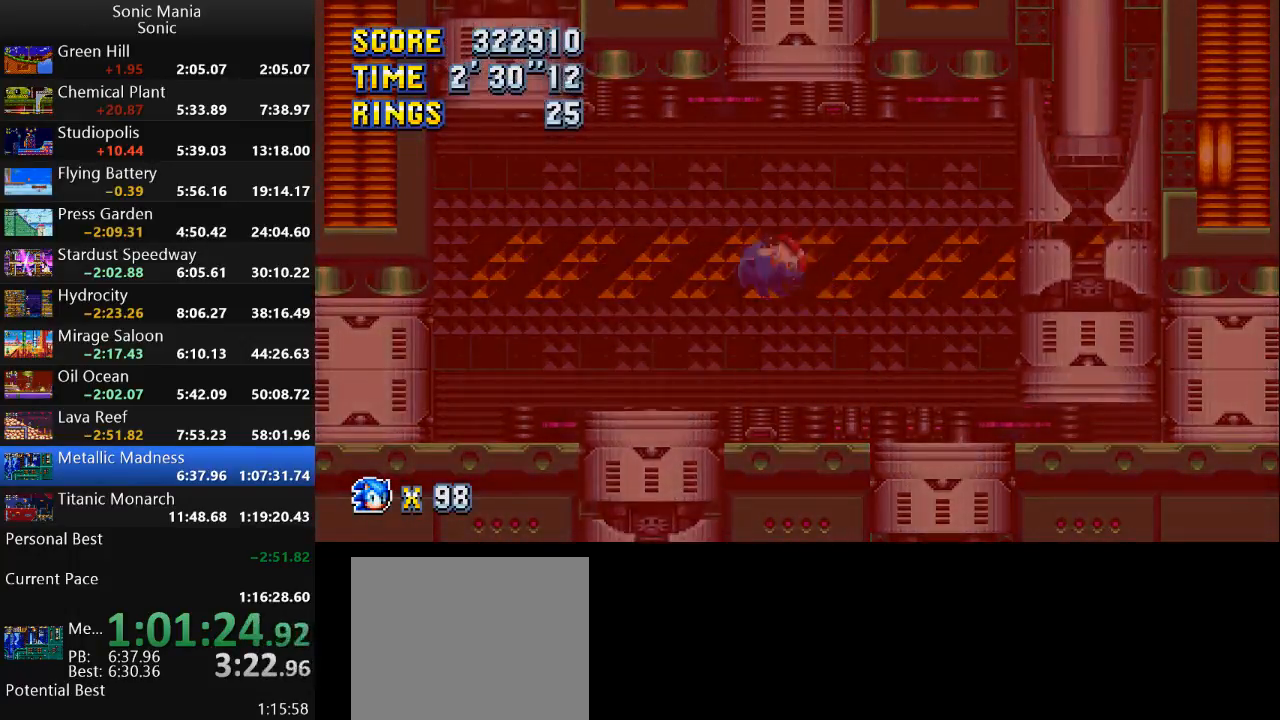
{"buttons": [], "left_stick": "left", "right_stick": "center", "events": [[200, "left_stick", "center"], [300, "left_stick", "left"], [367, "left_stick", "center"], [433, "left_stick", "left"]]}
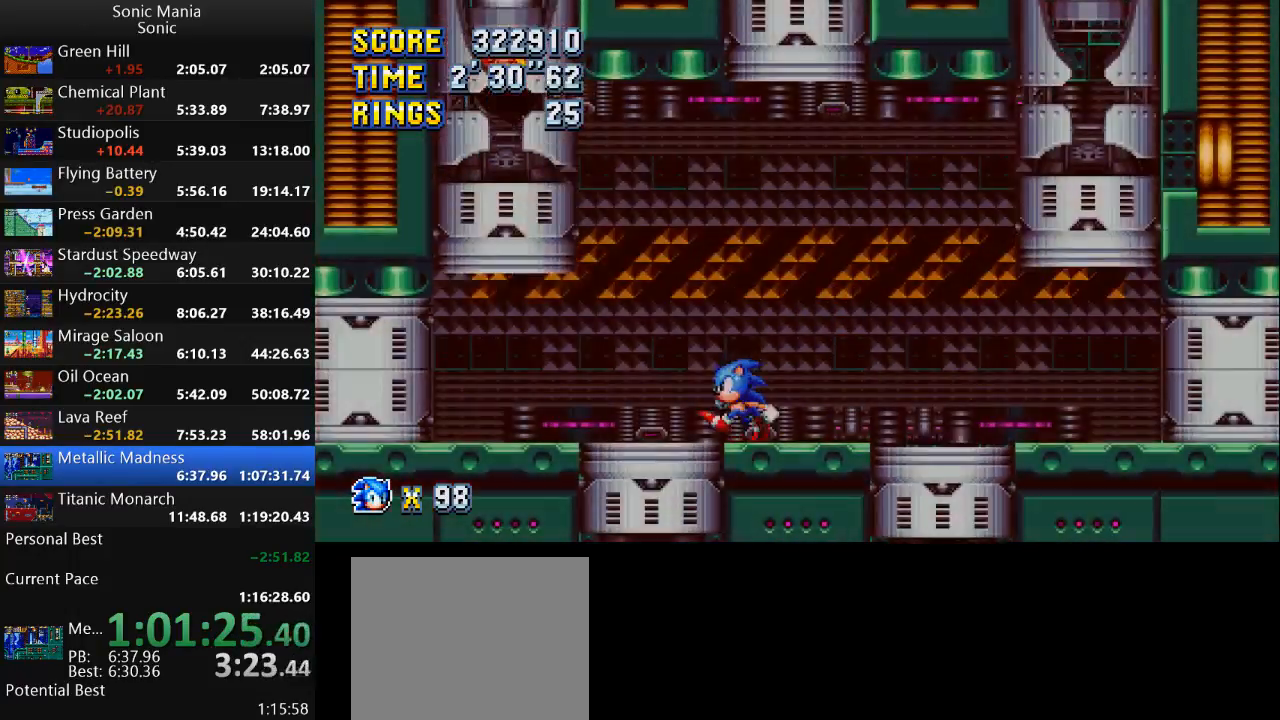
{"buttons": [], "left_stick": "left", "right_stick": "center", "events": [[267, "A", "down"], [367, "A", "up"]]}
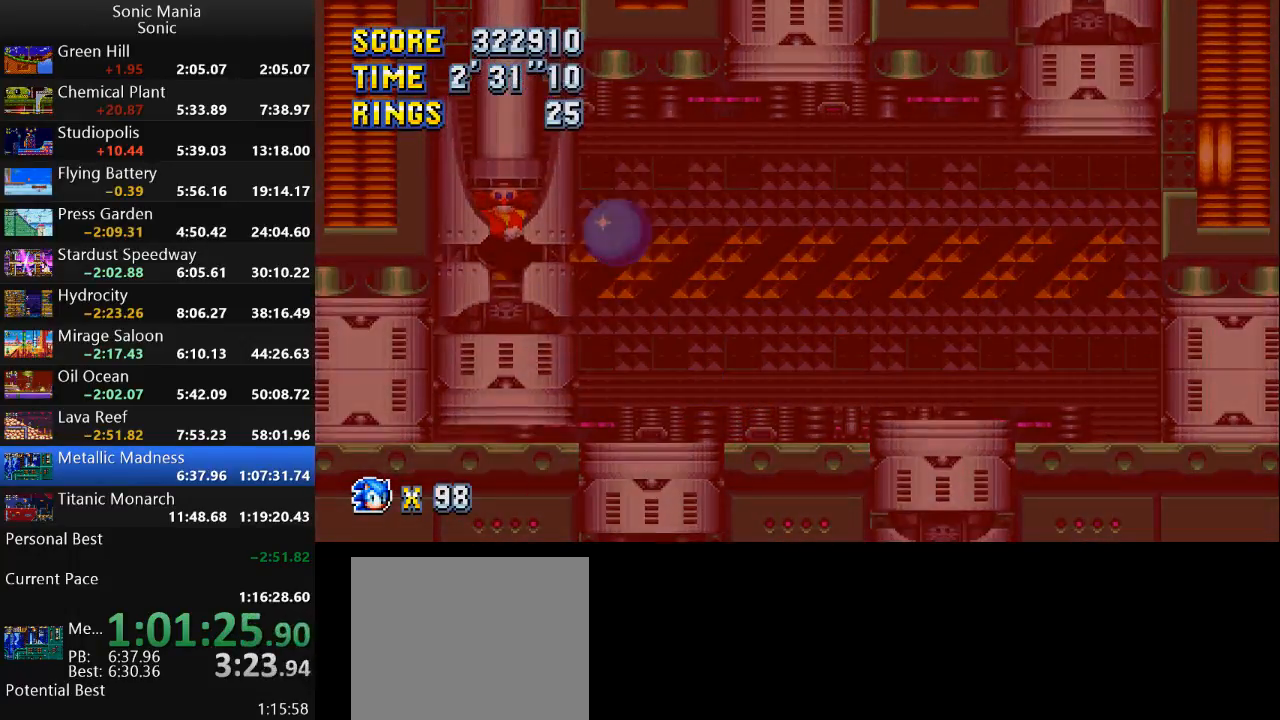
{"buttons": [], "left_stick": "right", "right_stick": "center", "events": [[267, "left_stick", "right"]]}
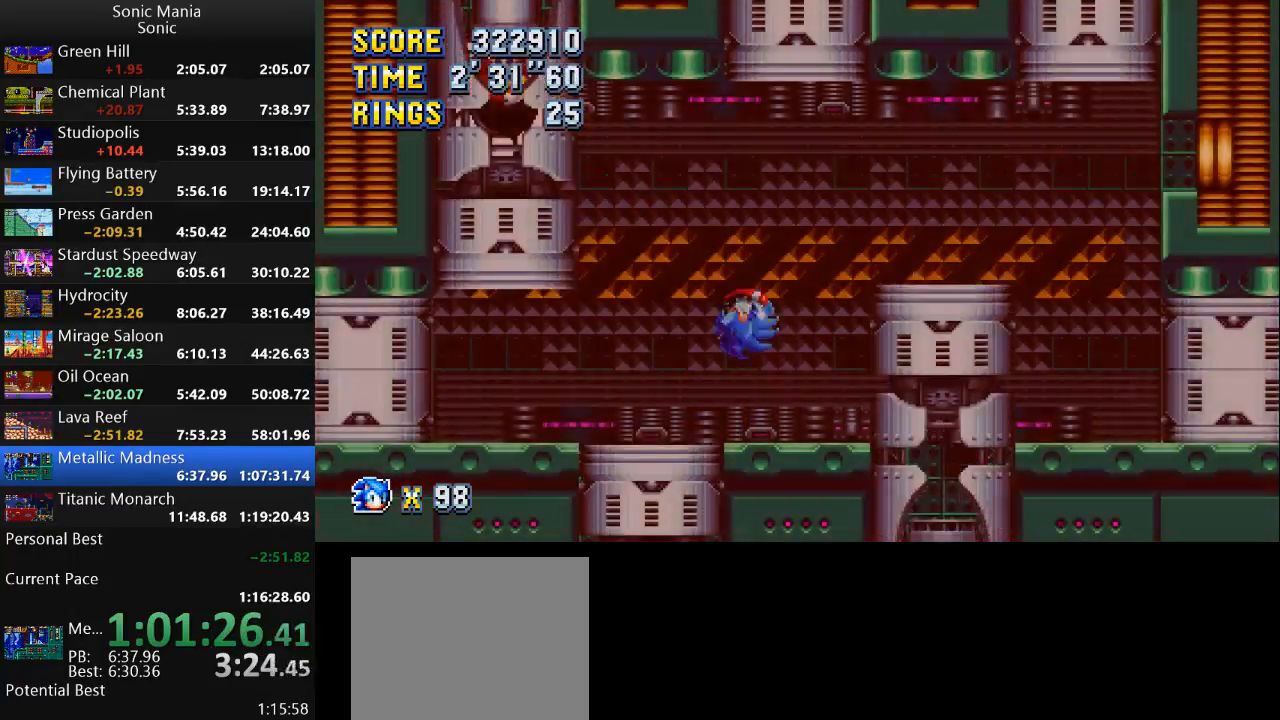
{"buttons": [], "left_stick": "center", "right_stick": "center", "events": [[300, "left_stick", "center"]]}
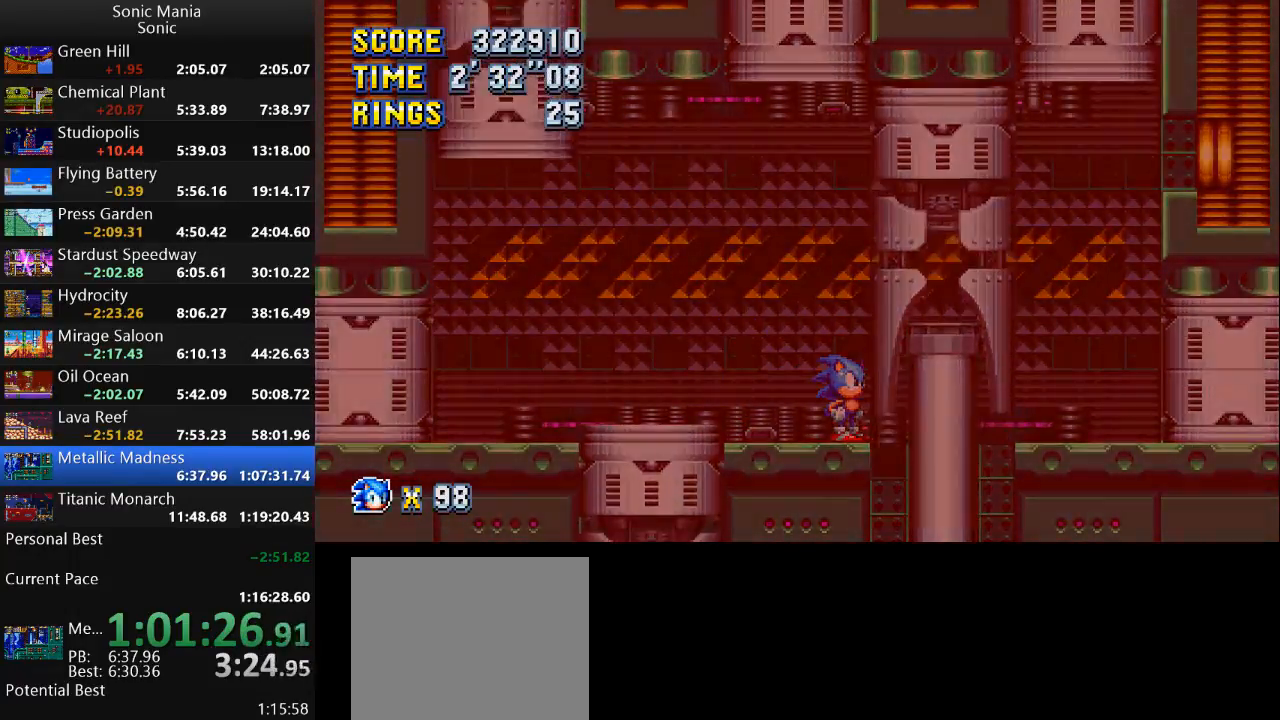
{"buttons": [], "left_stick": "center", "right_stick": "center", "events": []}
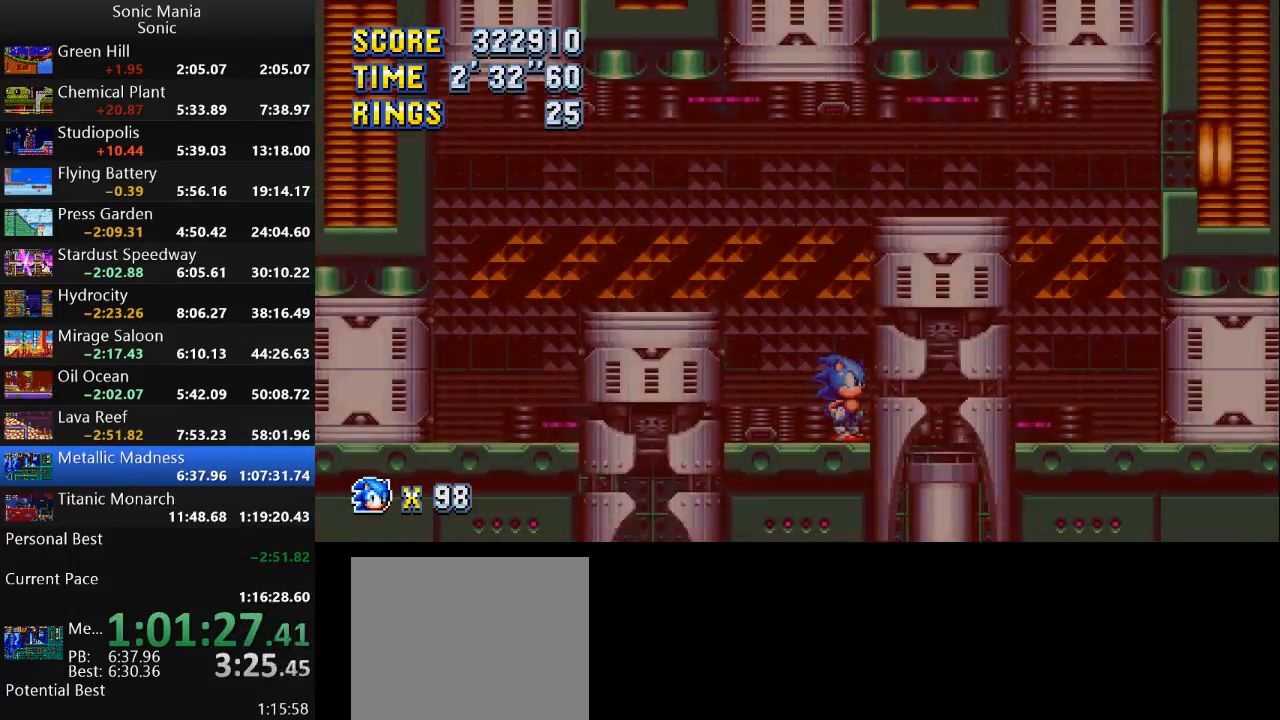
{"buttons": [], "left_stick": "center", "right_stick": "center", "events": []}
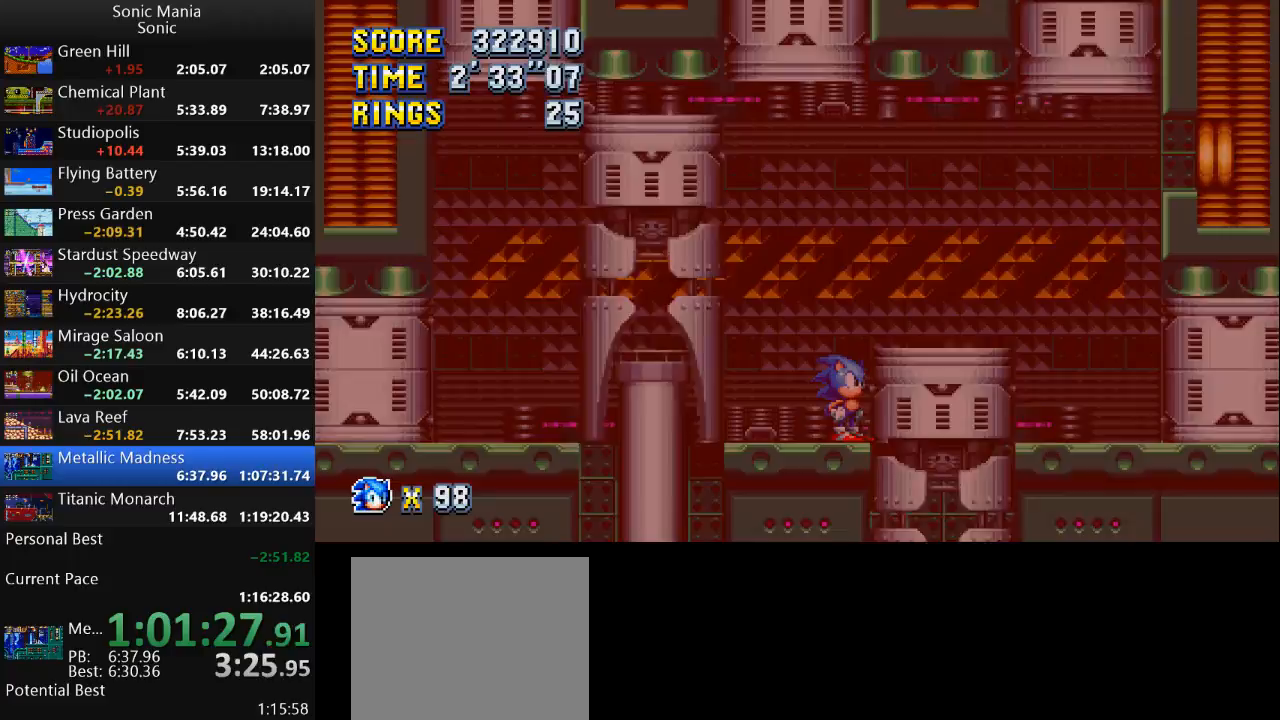
{"buttons": [], "left_stick": "center", "right_stick": "center", "events": []}
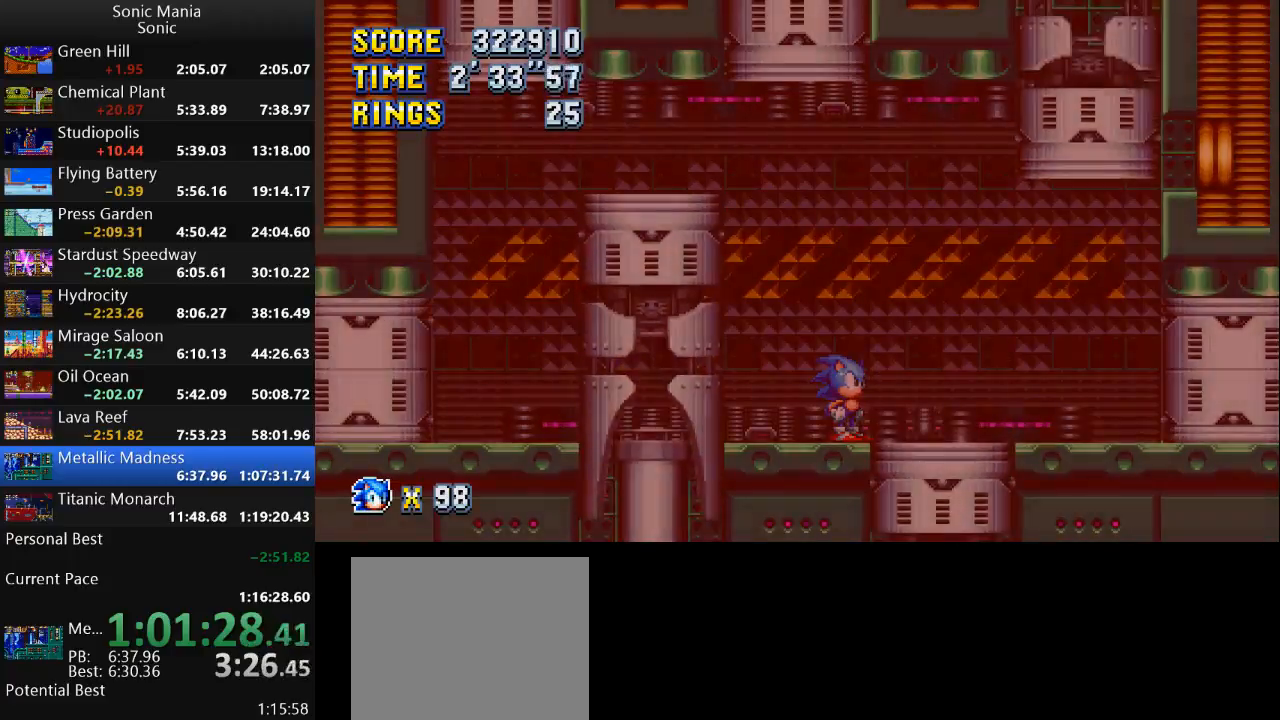
{"buttons": [], "left_stick": "left", "right_stick": "center", "events": [[167, "left_stick", "left"]]}